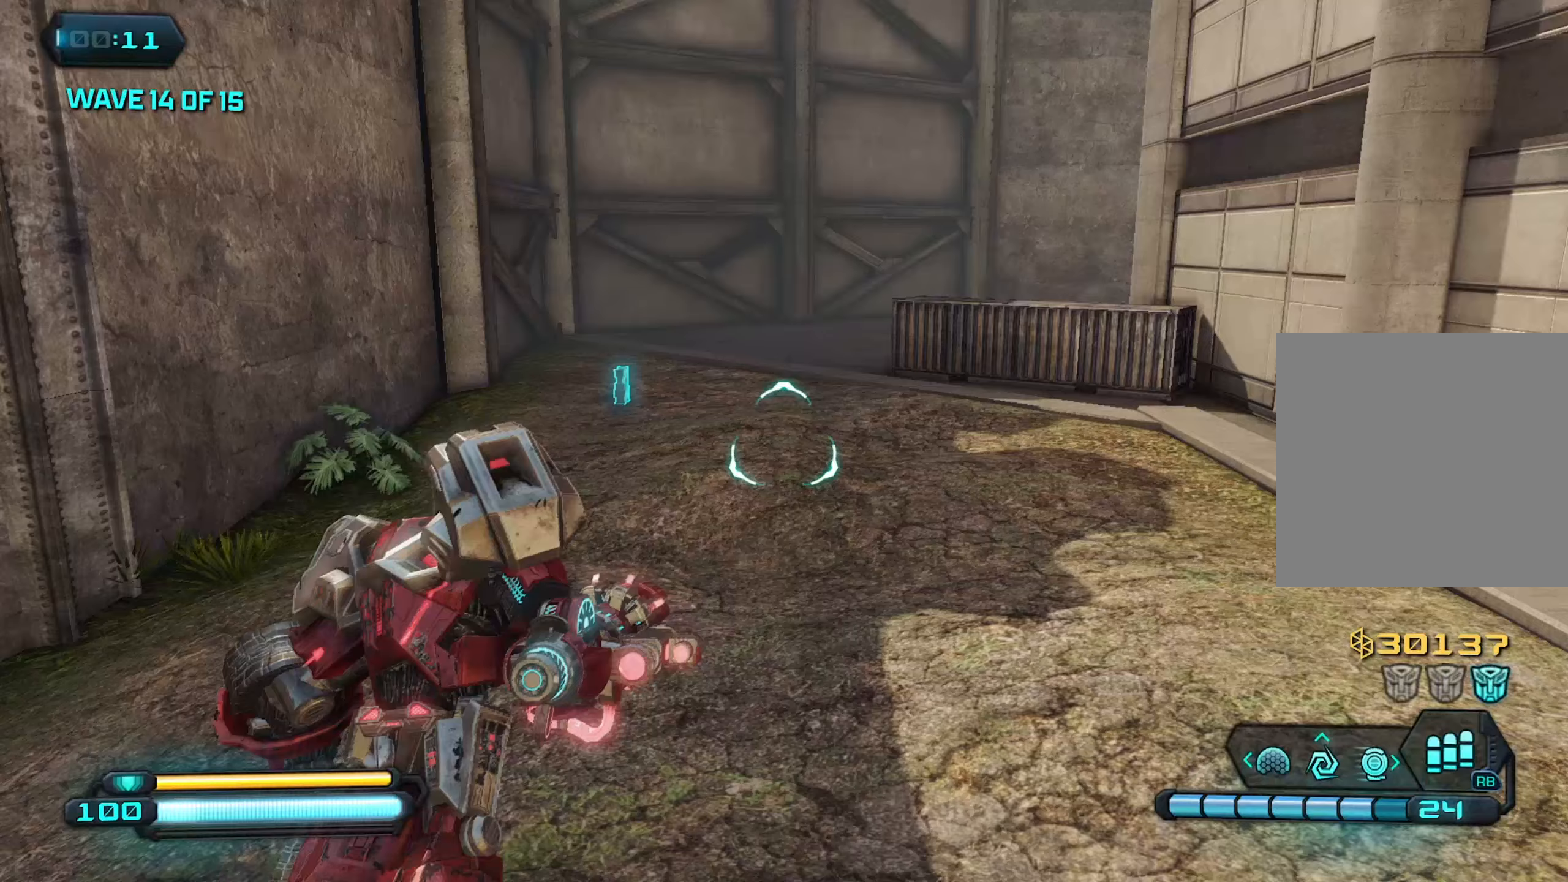
Gameplay with a controller (Xbox layout); each line is a JSON object with the inputs held at the frame after it (dt_ms = milliseconds from this image to that frame). "events" lists button and stick changes between this image and that frame as [ms after this image, input, new state], when the widget could be followed in between.
{"dt_ms": 167, "buttons": ["L1"], "left_stick": "center", "right_stick": "left", "events": [[150, "right_stick", "left"]]}
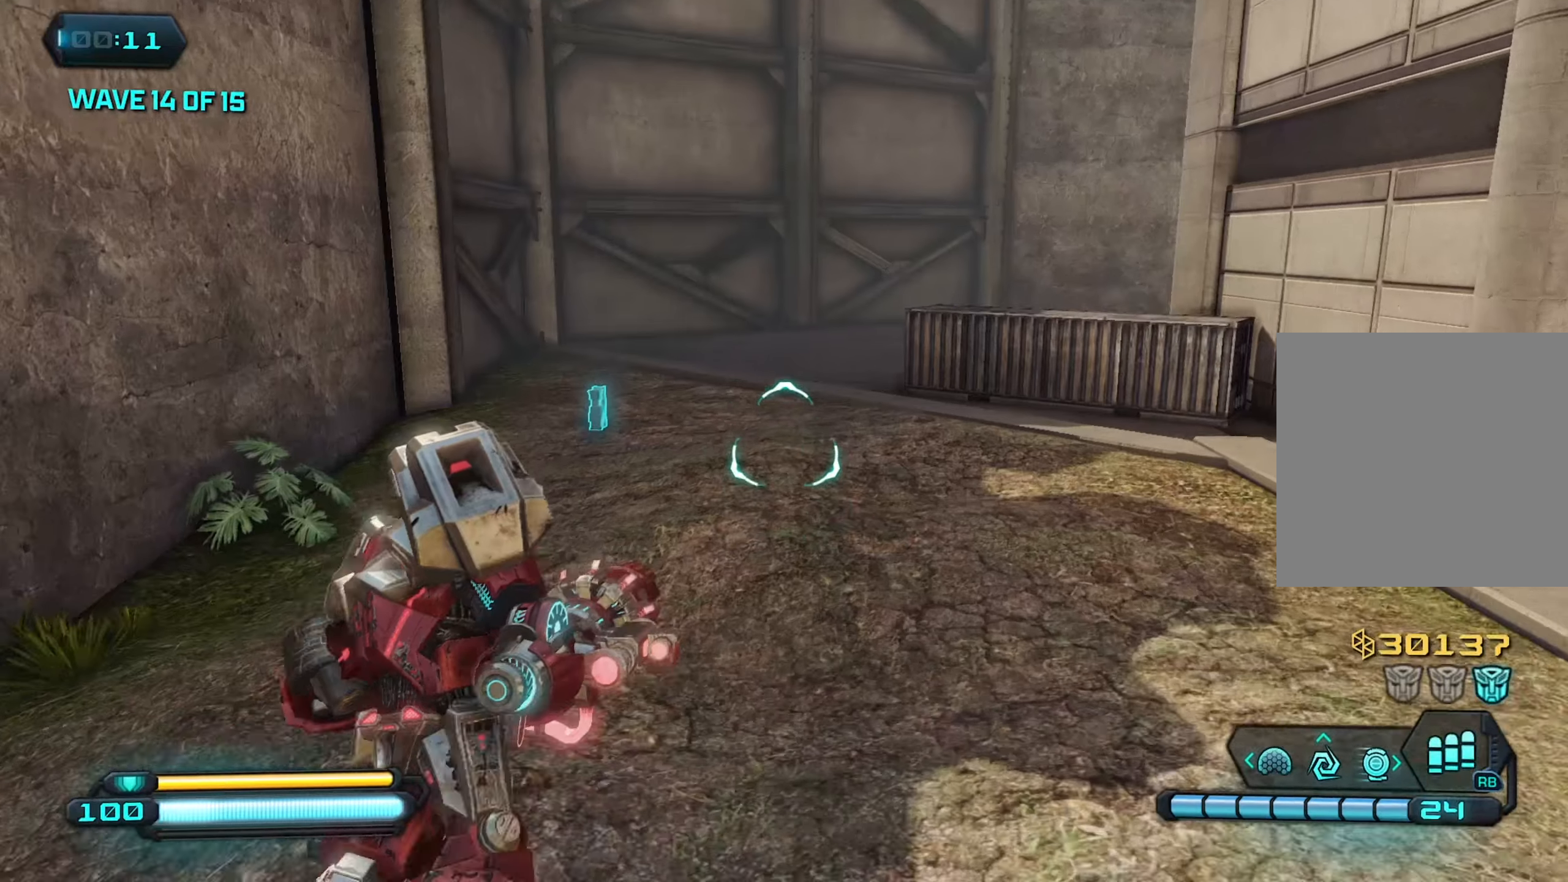
{"dt_ms": 500, "buttons": ["L1"], "left_stick": "center", "right_stick": "center", "events": [[183, "right_stick", "down-left"], [283, "right_stick", "center"]]}
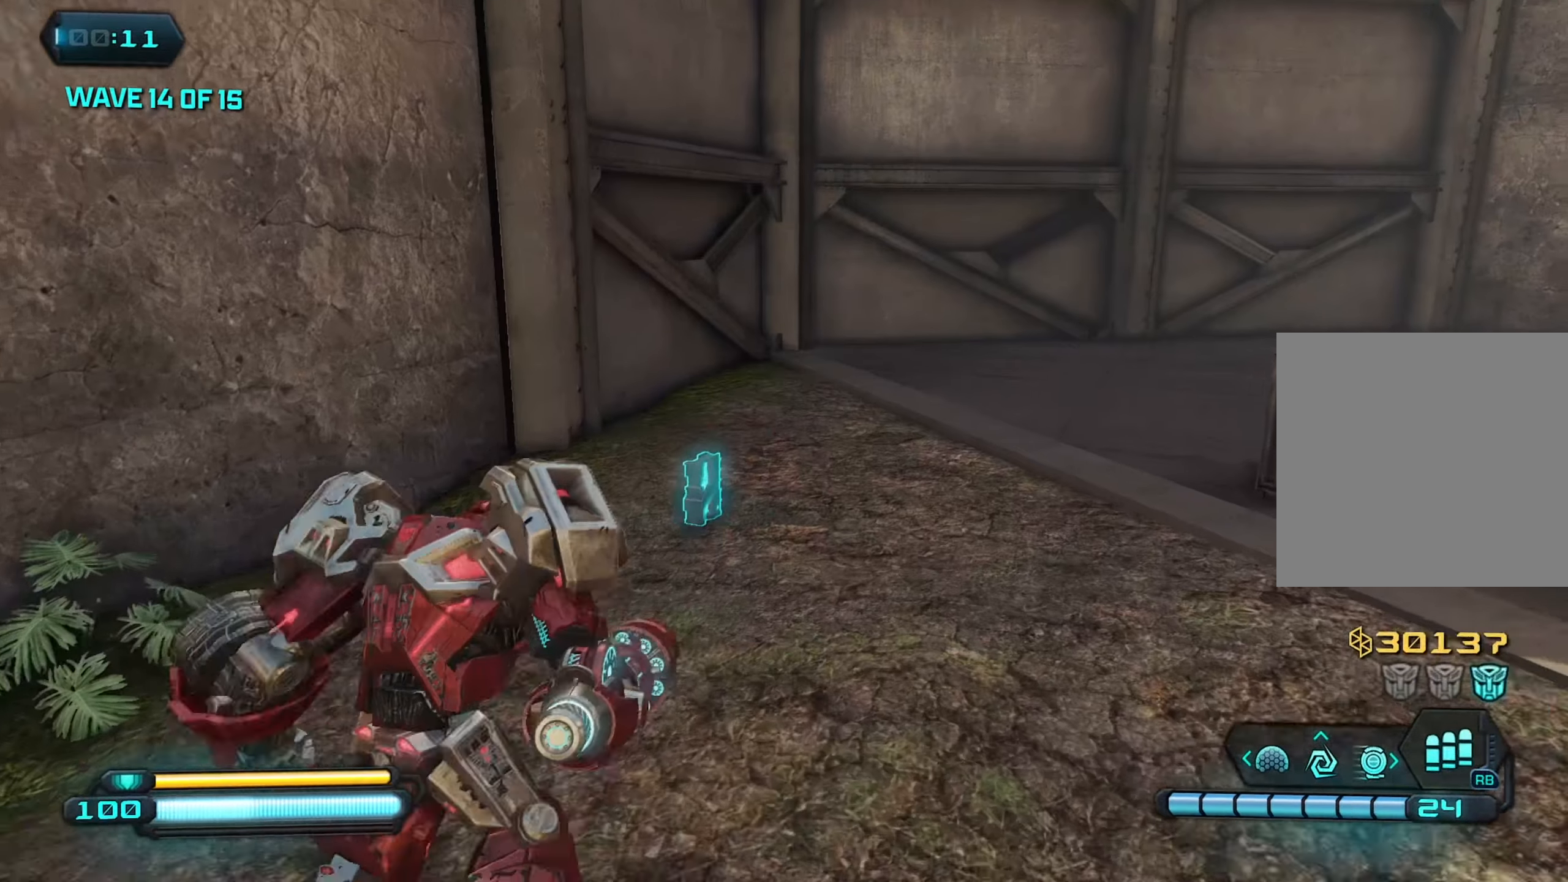
{"dt_ms": 500, "buttons": [], "left_stick": "down", "right_stick": "right", "events": [[216, "L1", "up"], [316, "left_stick", "down"], [400, "right_stick", "right"]]}
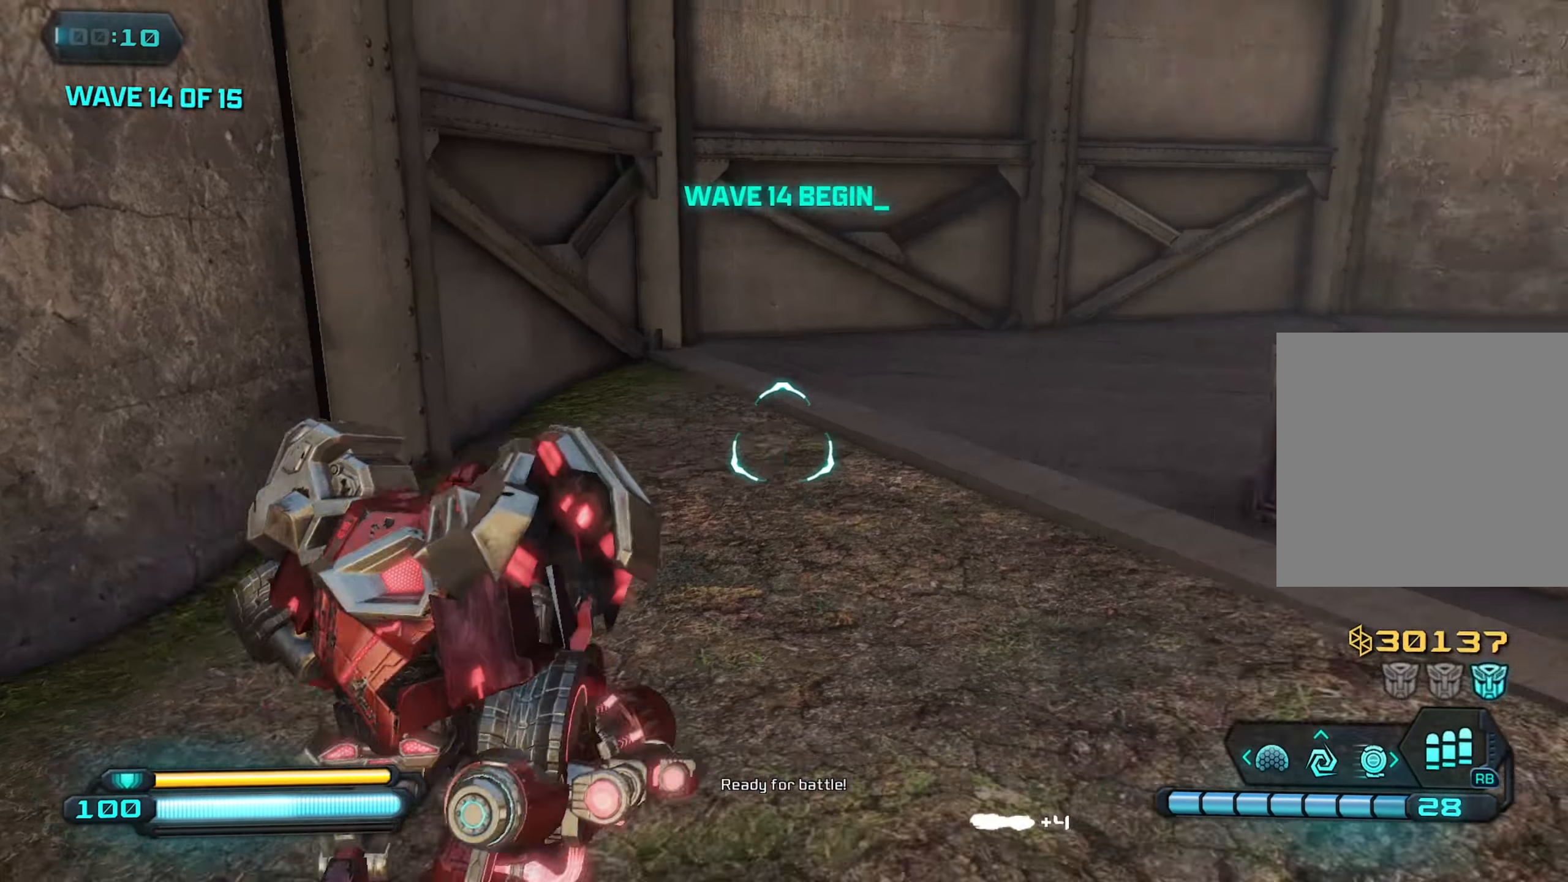
{"dt_ms": 500, "buttons": [], "left_stick": "up-right", "right_stick": "right", "events": [[66, "left_stick", "down-right"], [333, "left_stick", "right"], [450, "left_stick", "up-right"]]}
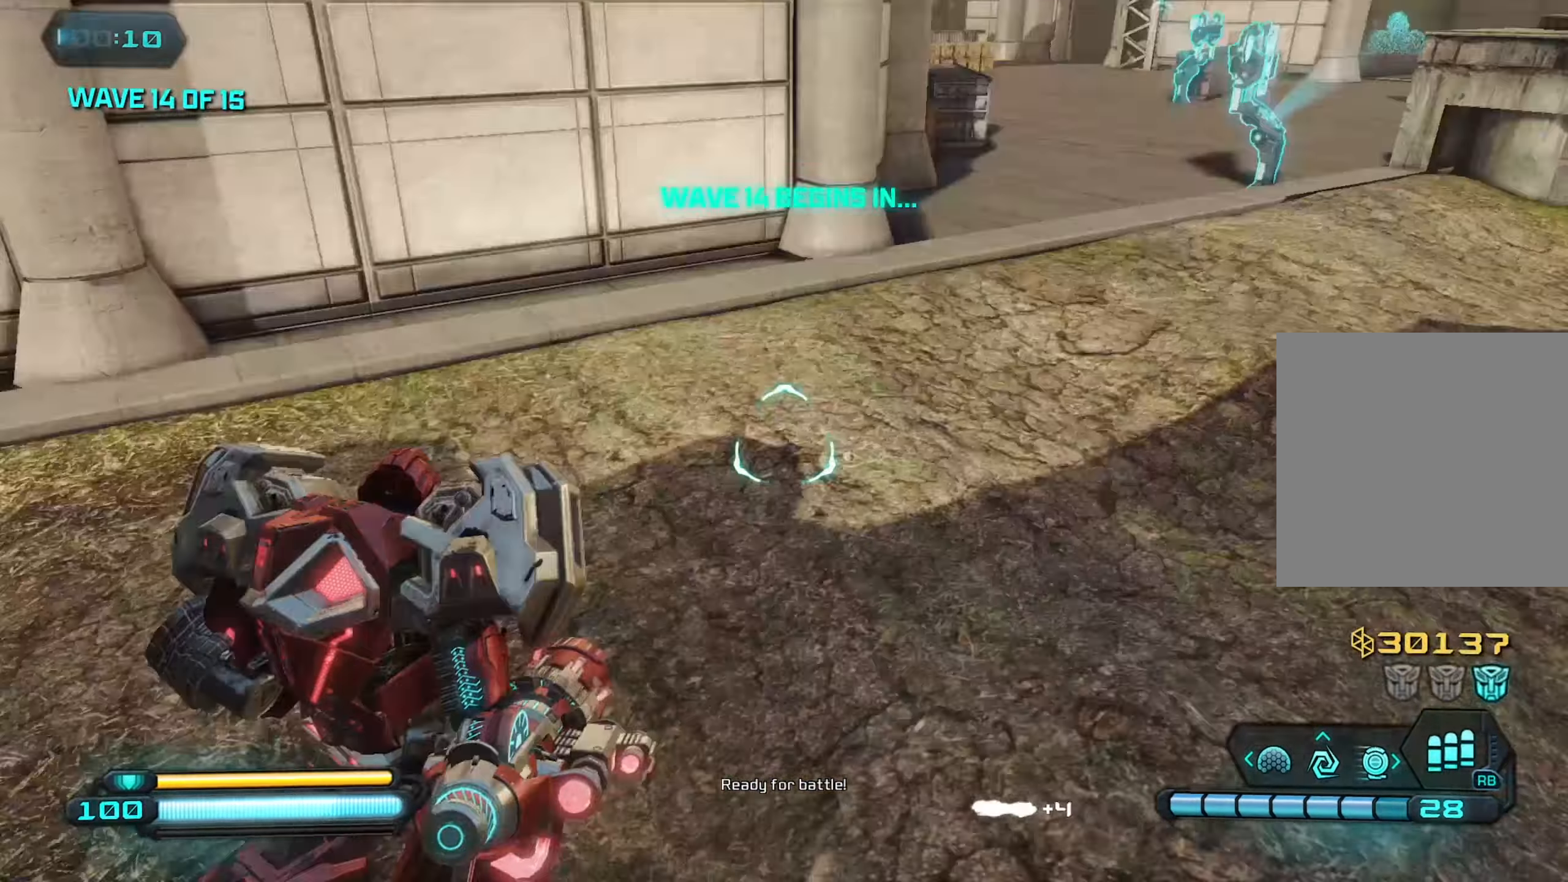
{"dt_ms": 500, "buttons": ["L1"], "left_stick": "up", "right_stick": "up", "events": [[183, "left_stick", "up"], [233, "right_stick", "up-left"], [416, "L1", "down"], [466, "right_stick", "up"]]}
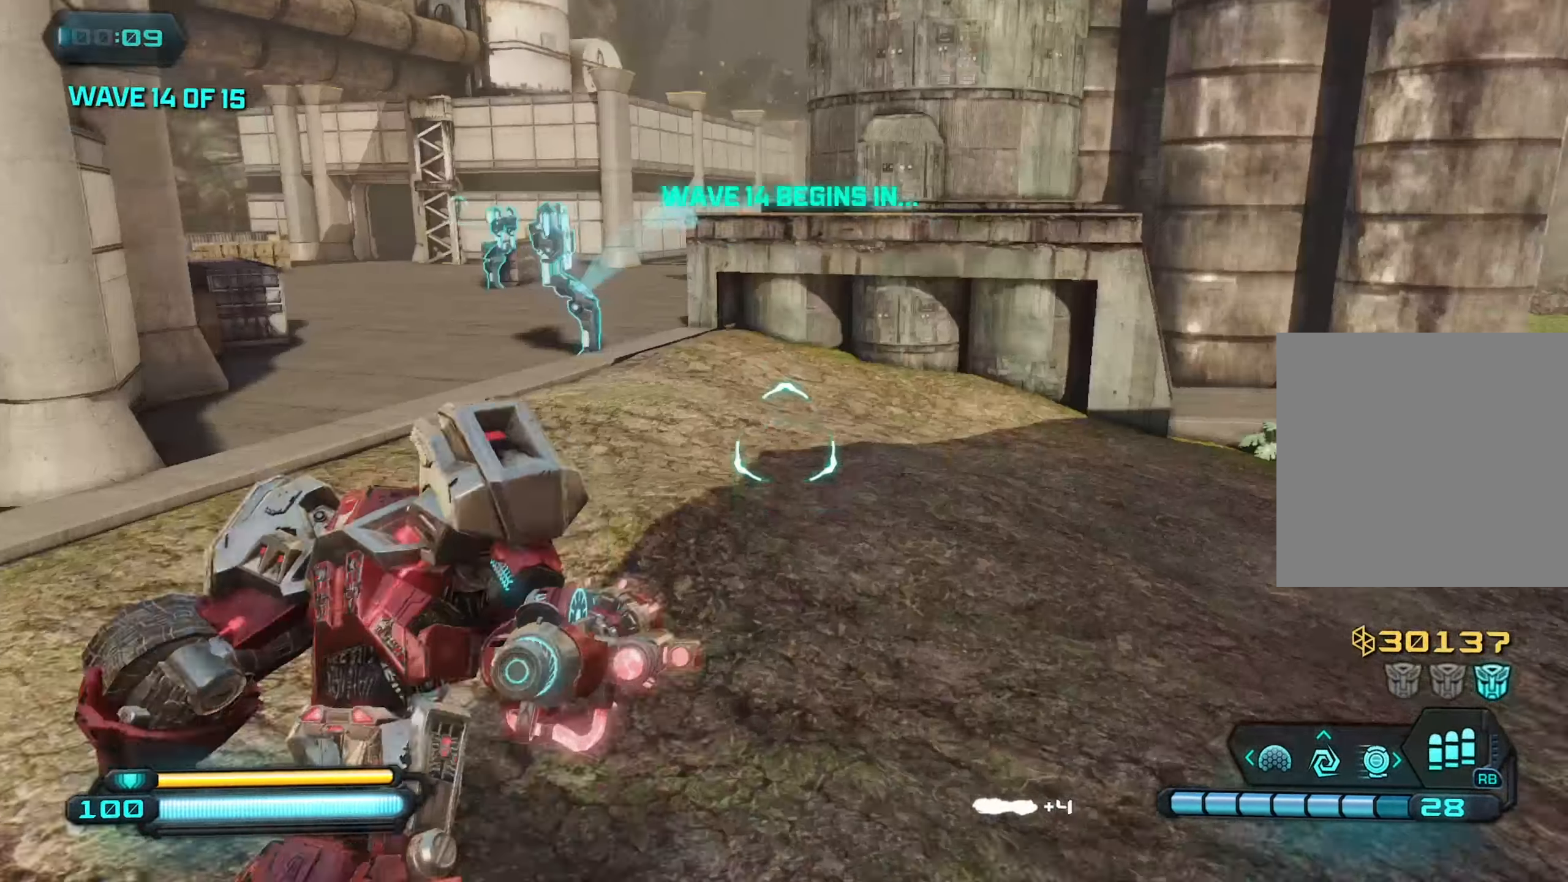
{"dt_ms": 500, "buttons": ["L1"], "left_stick": "center", "right_stick": "left", "events": [[316, "right_stick", "up-left"], [433, "left_stick", "center"], [433, "right_stick", "left"]]}
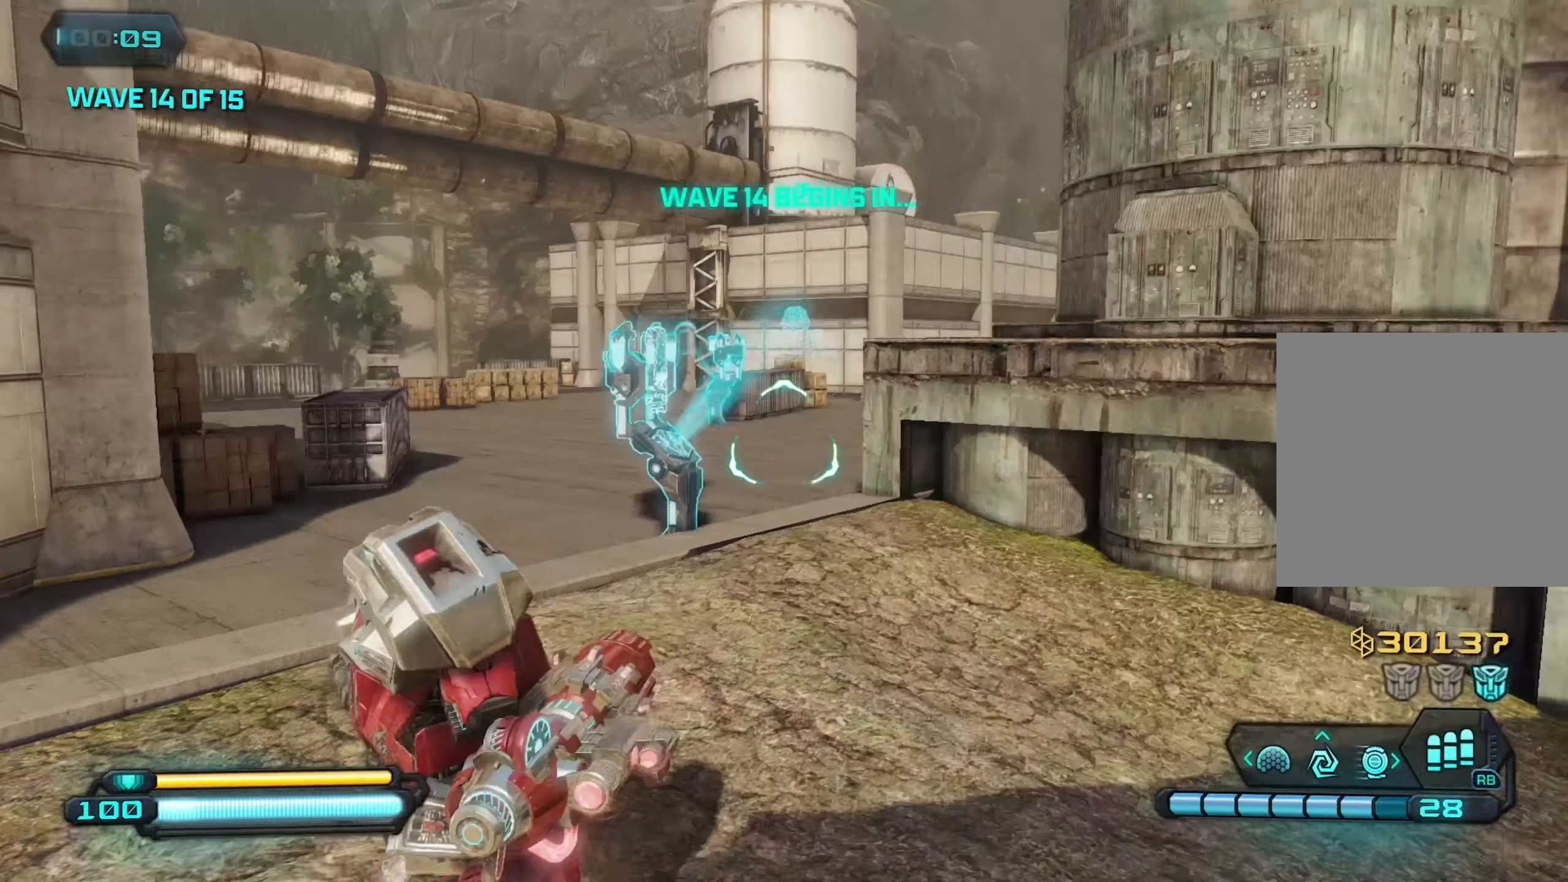
{"dt_ms": 500, "buttons": [], "left_stick": "up", "right_stick": "left", "events": [[433, "L1", "up"], [466, "left_stick", "up"]]}
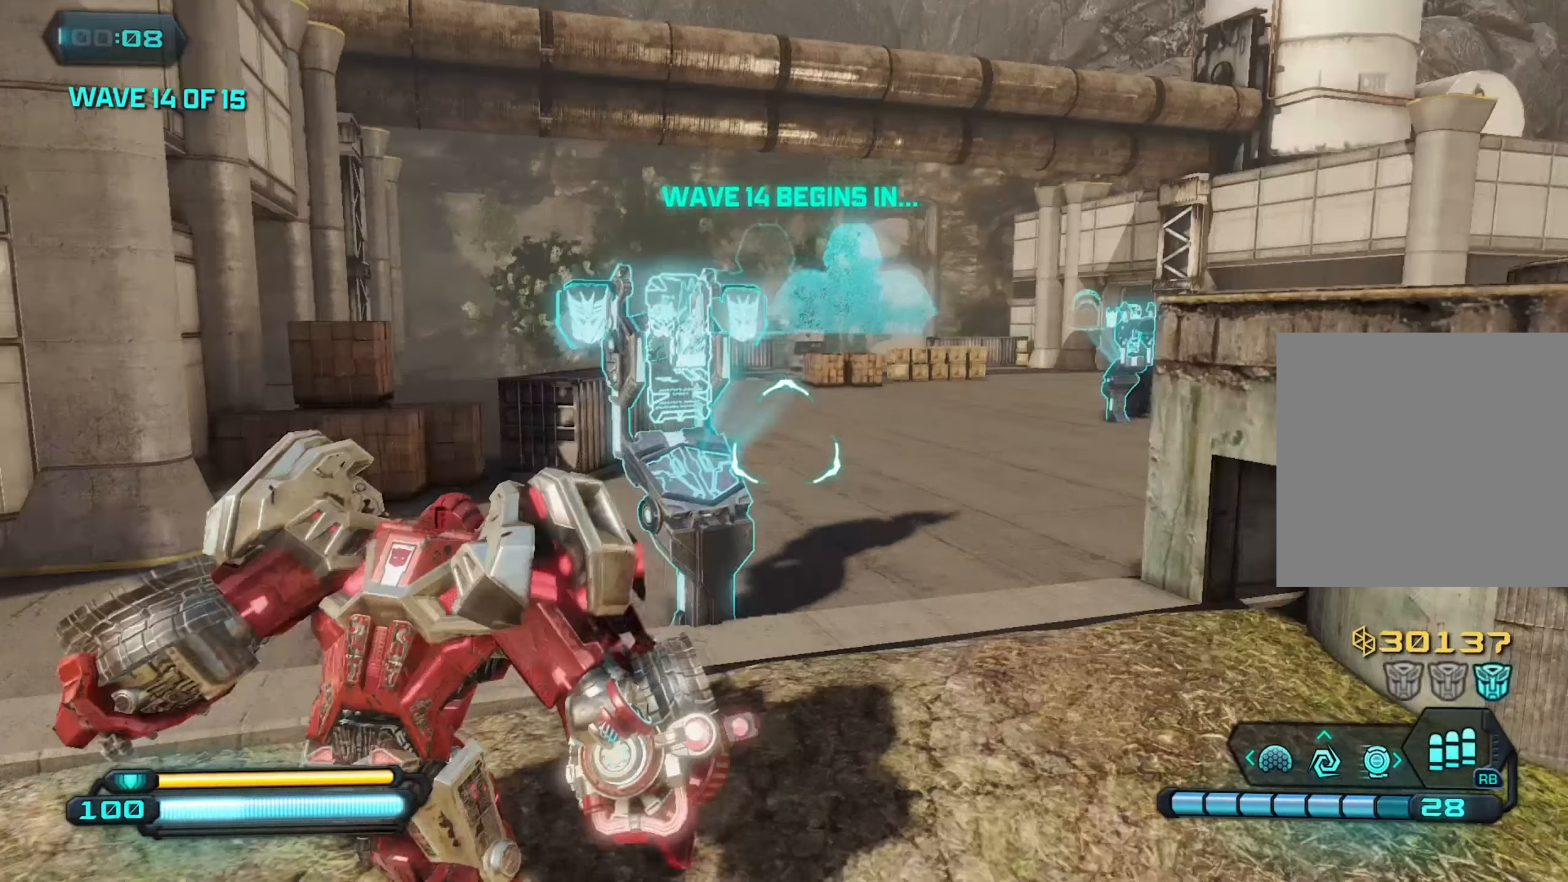
{"dt_ms": 500, "buttons": [], "left_stick": "up-right", "right_stick": "left", "events": [[50, "left_stick", "up-right"], [383, "X", "down"], [500, "X", "up"]]}
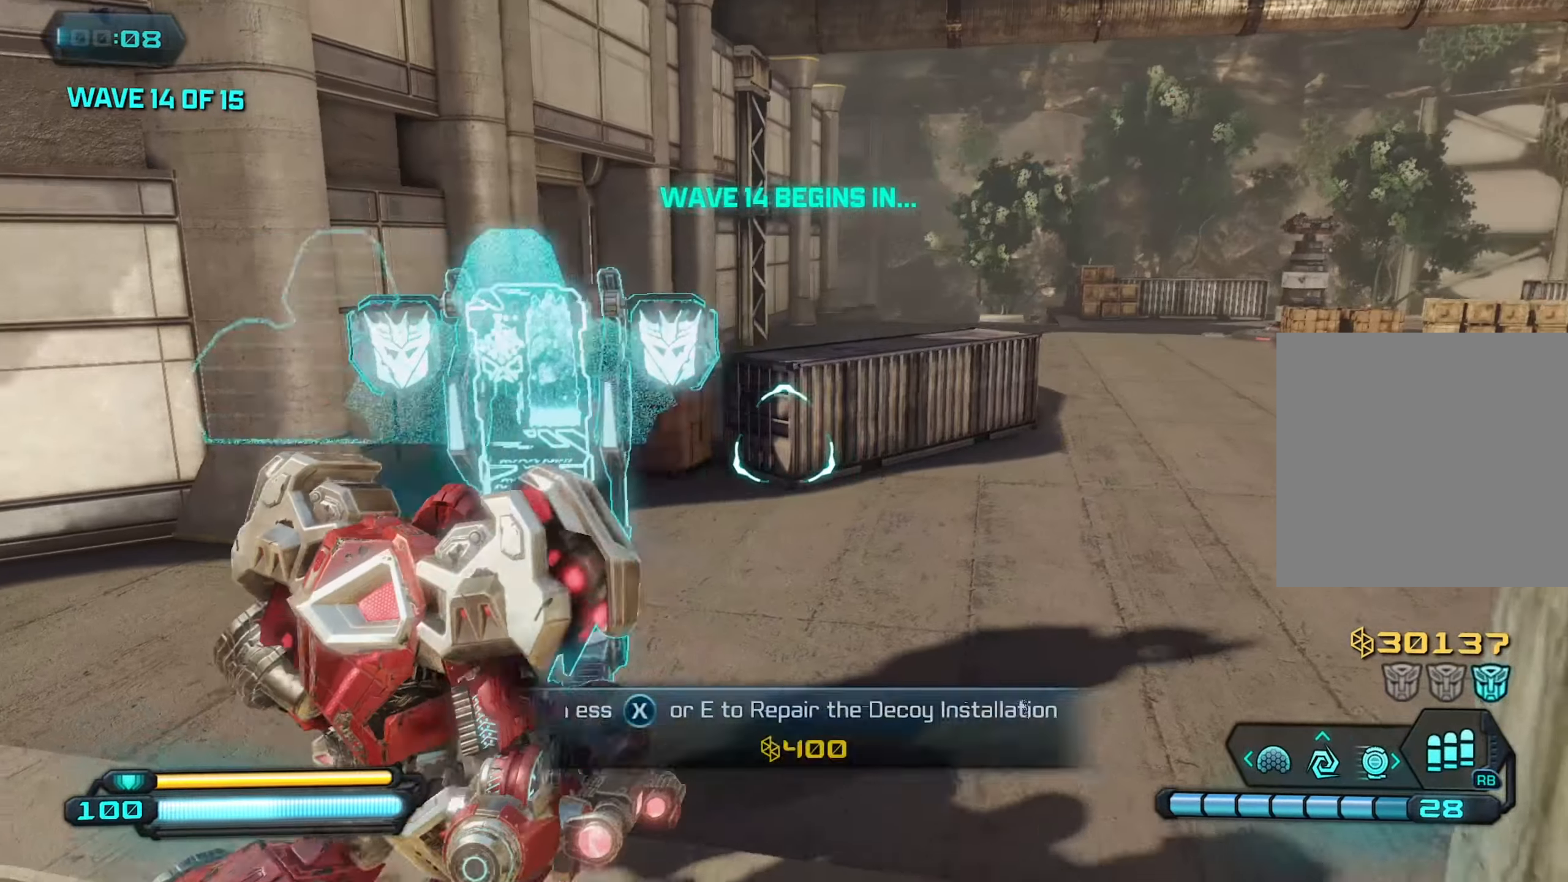
{"dt_ms": 500, "buttons": ["L1"], "left_stick": "up", "right_stick": "up-right", "events": [[216, "right_stick", "right"], [350, "left_stick", "up"], [416, "L1", "down"], [416, "right_stick", "up-right"]]}
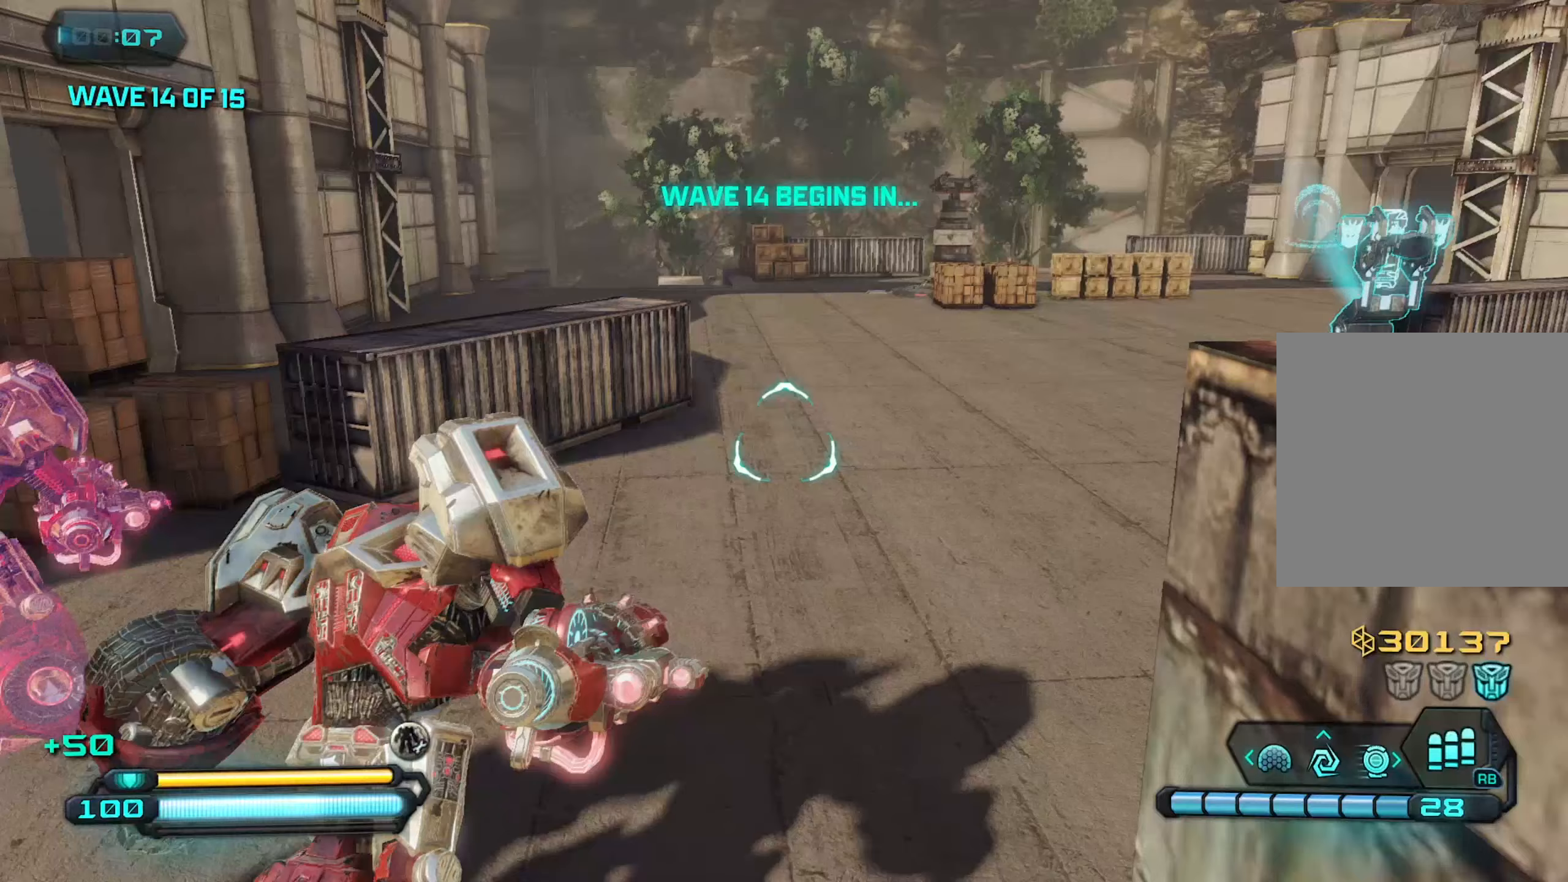
{"dt_ms": 500, "buttons": ["L1"], "left_stick": "up", "right_stick": "up-right", "events": []}
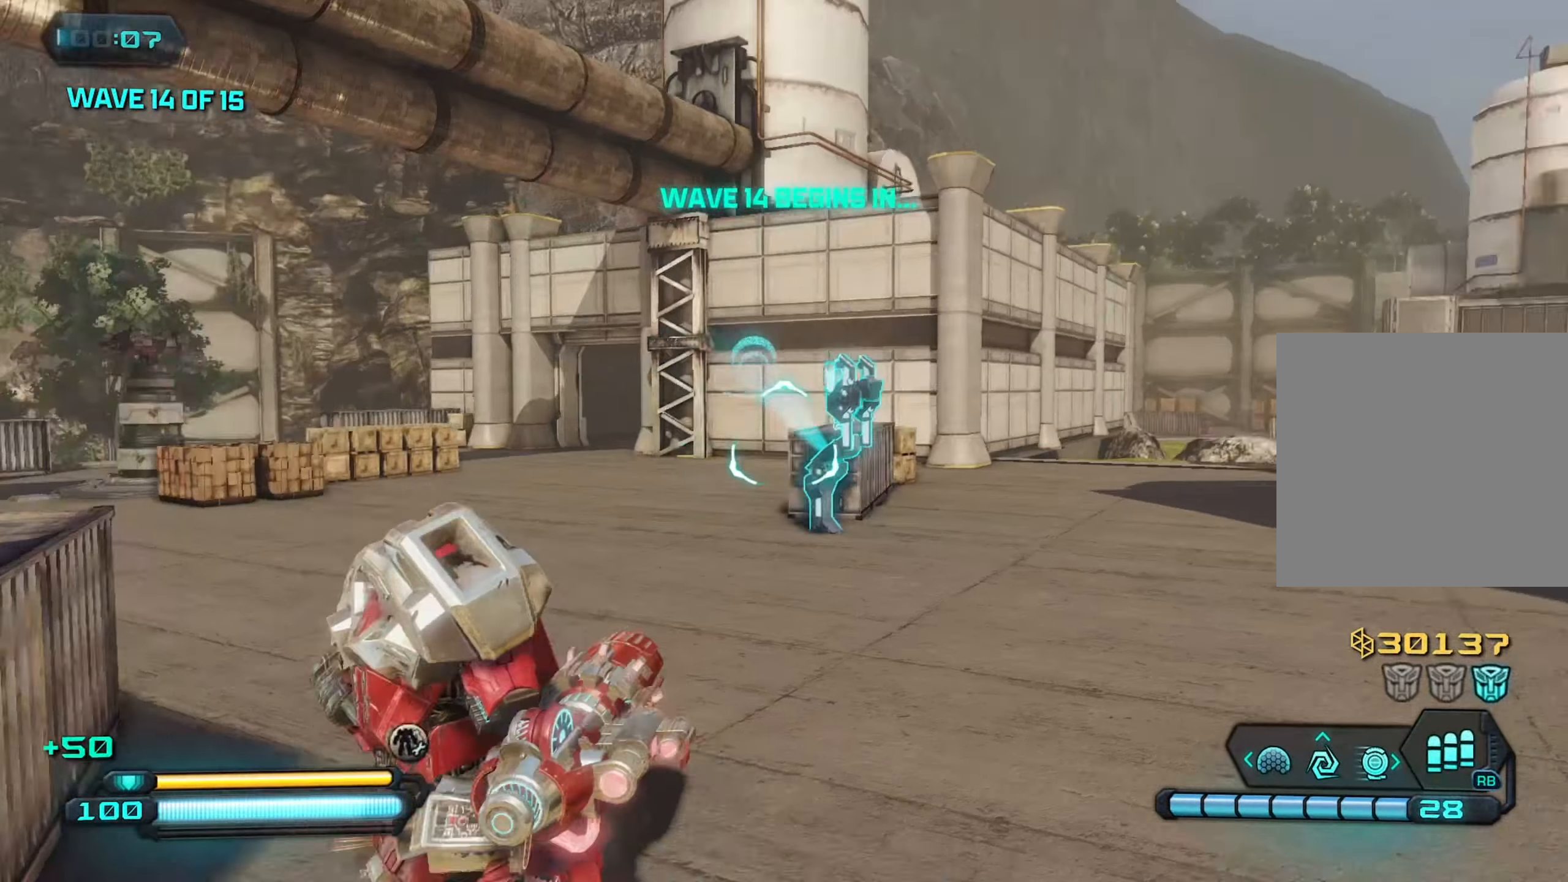
{"dt_ms": 500, "buttons": ["L1"], "left_stick": "up", "right_stick": "down-left", "events": [[183, "right_stick", "center"], [250, "right_stick", "left"], [333, "right_stick", "down-left"]]}
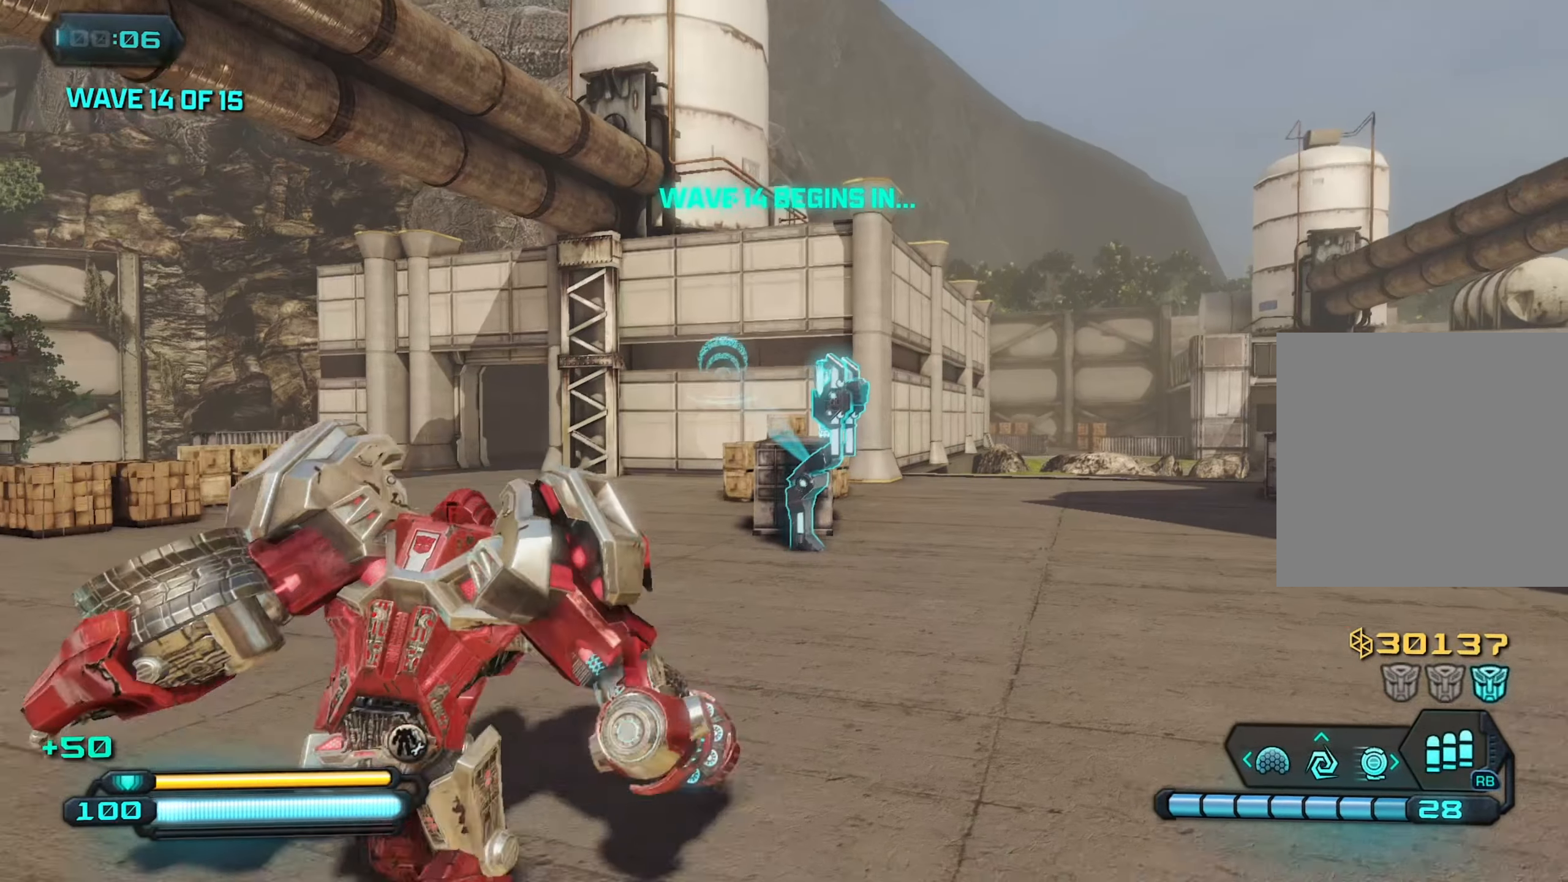
{"dt_ms": 500, "buttons": ["L1"], "left_stick": "center", "right_stick": "center", "events": [[117, "right_stick", "center"], [167, "left_stick", "center"]]}
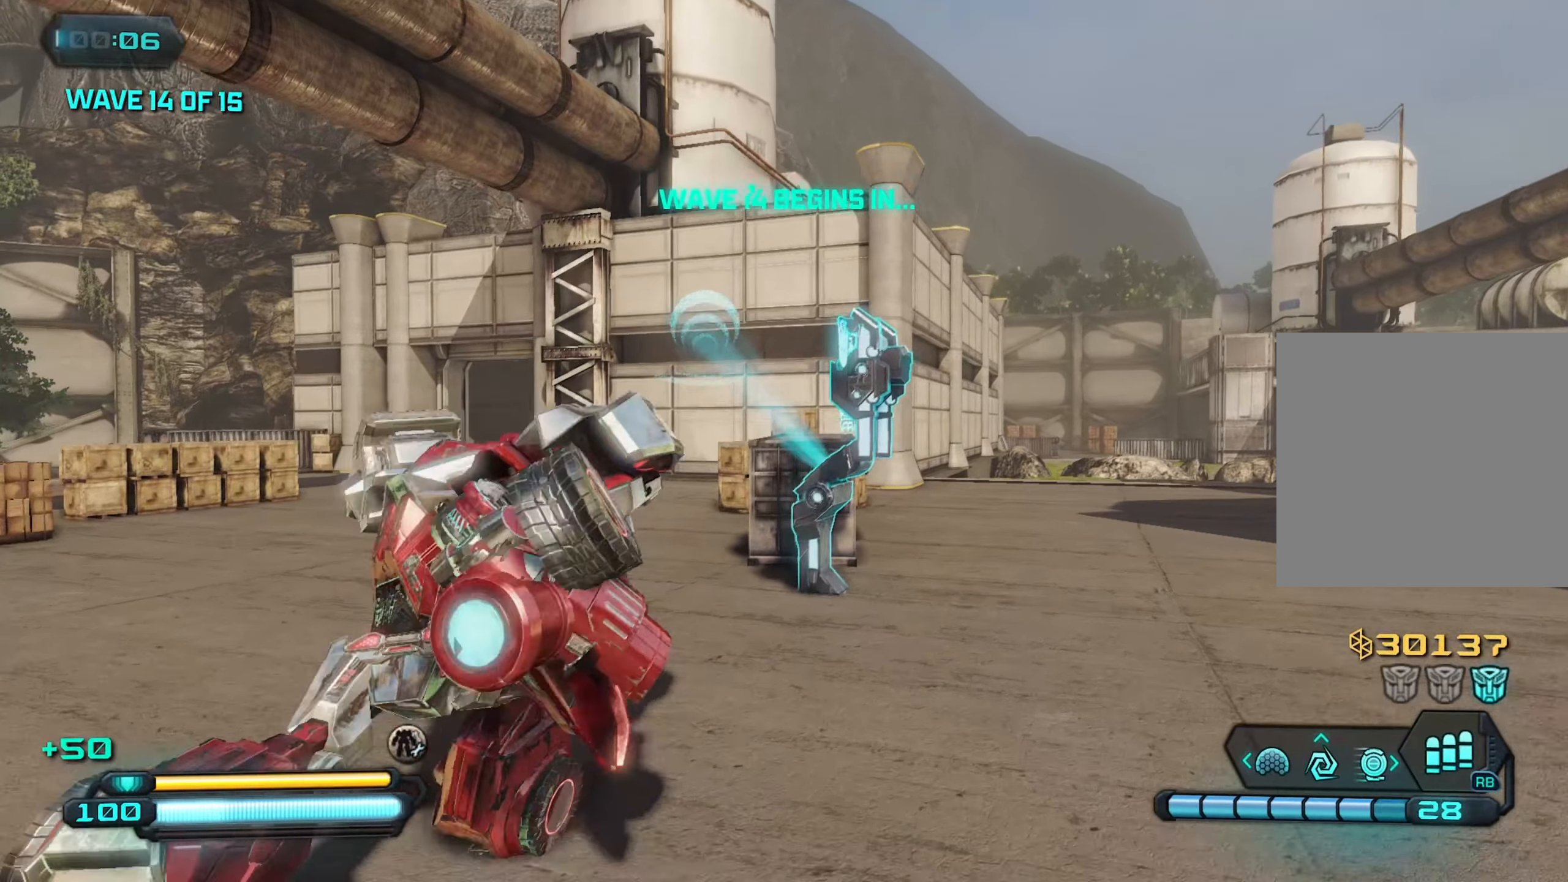
{"dt_ms": 500, "buttons": [], "left_stick": "center", "right_stick": "center", "events": [[200, "L1", "up"]]}
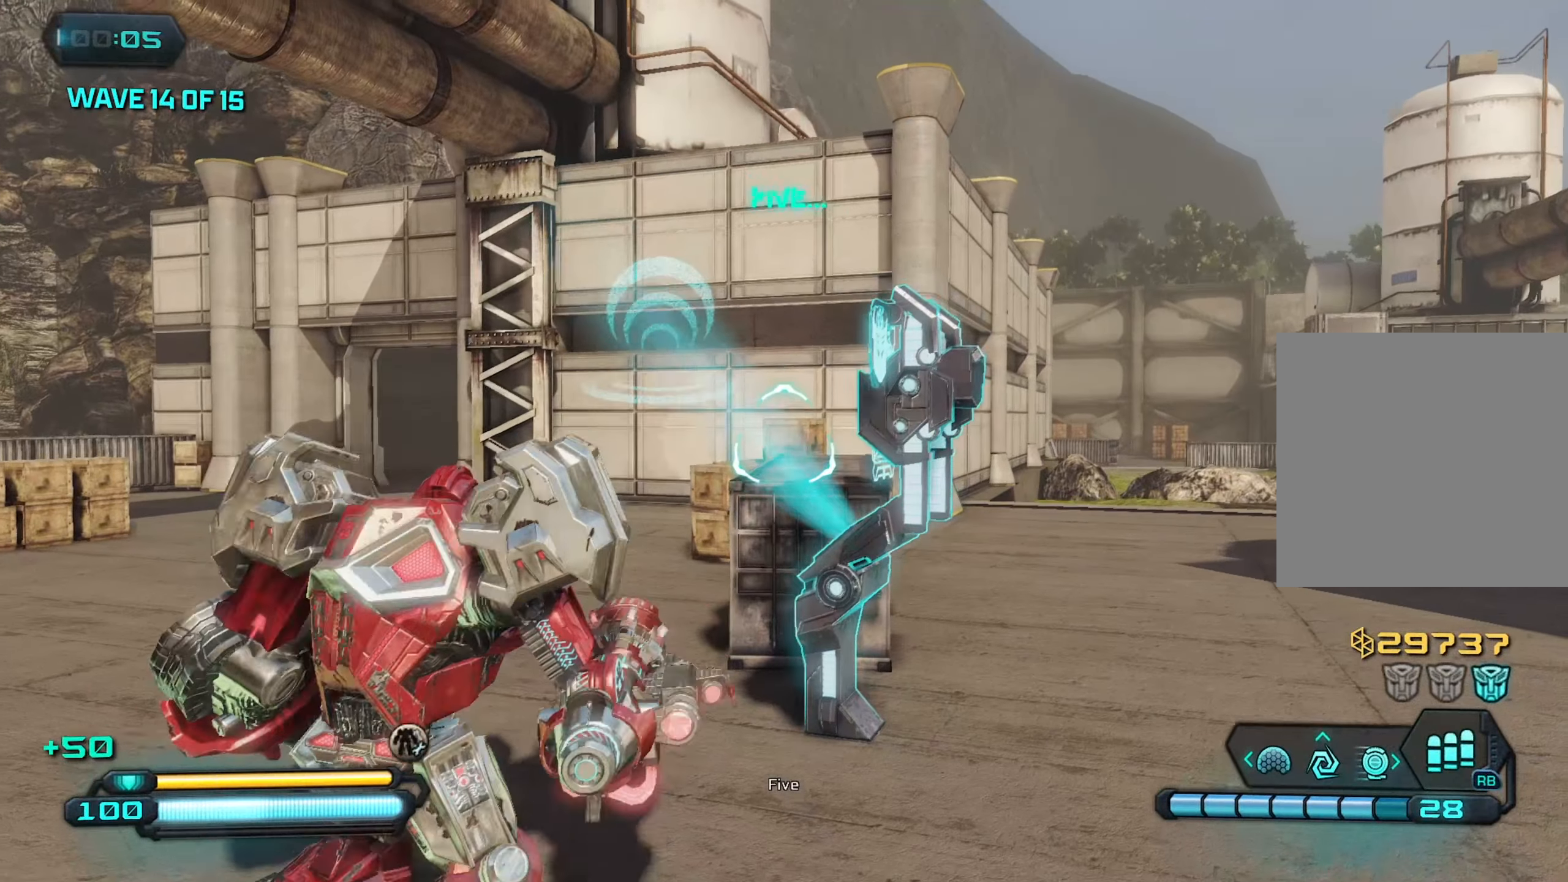
{"dt_ms": 500, "buttons": [], "left_stick": "center", "right_stick": "center", "events": []}
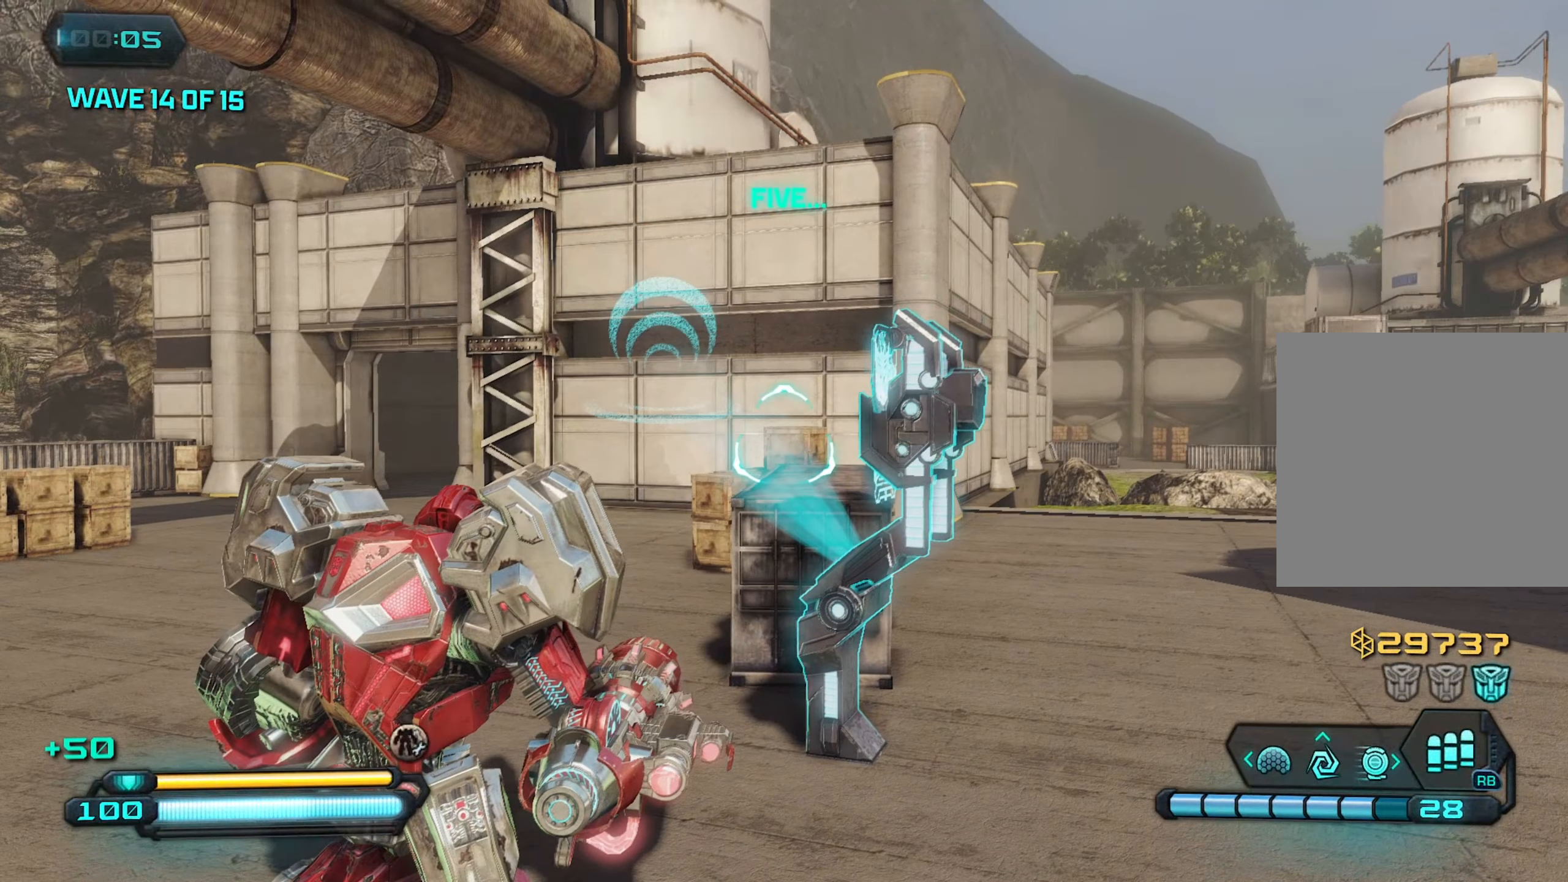
{"dt_ms": 500, "buttons": [], "left_stick": "center", "right_stick": "center", "events": []}
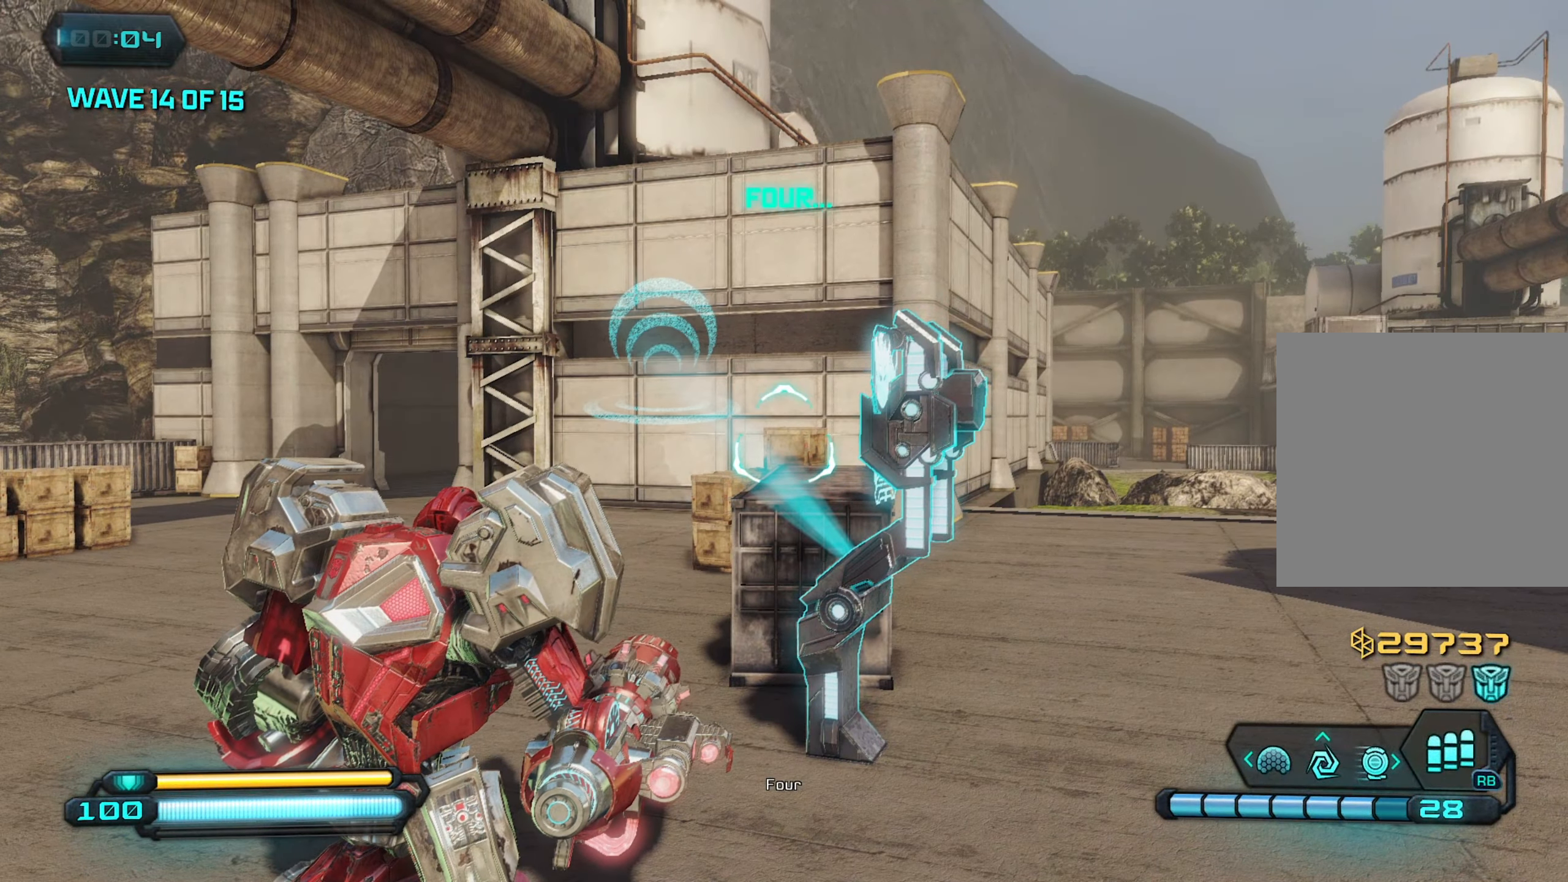
{"dt_ms": 500, "buttons": [], "left_stick": "center", "right_stick": "center", "events": []}
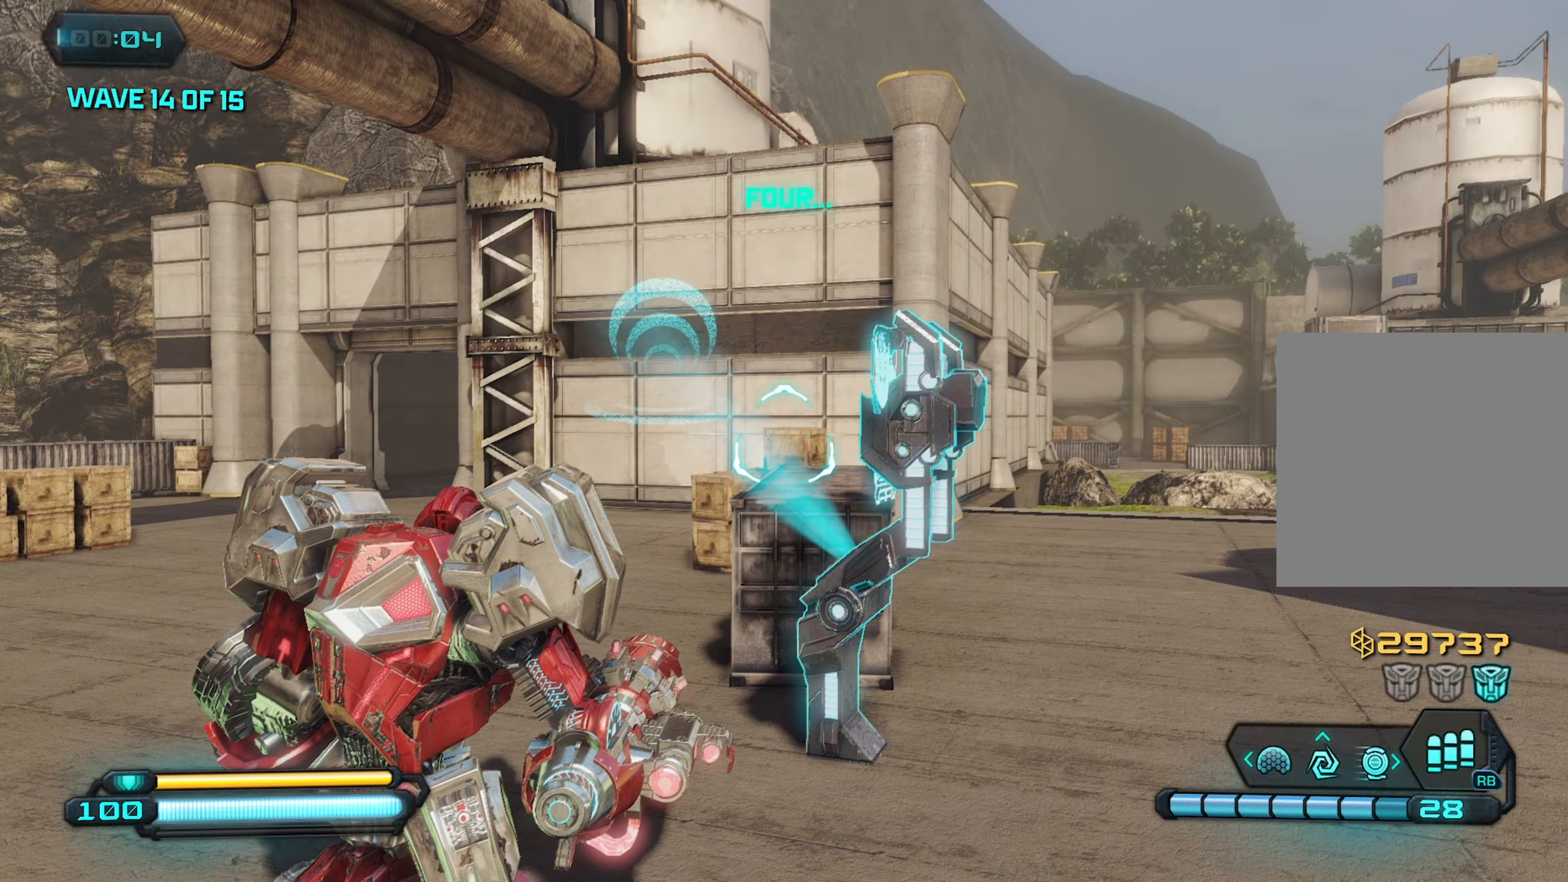
{"dt_ms": 500, "buttons": [], "left_stick": "center", "right_stick": "right", "events": [[433, "right_stick", "right"]]}